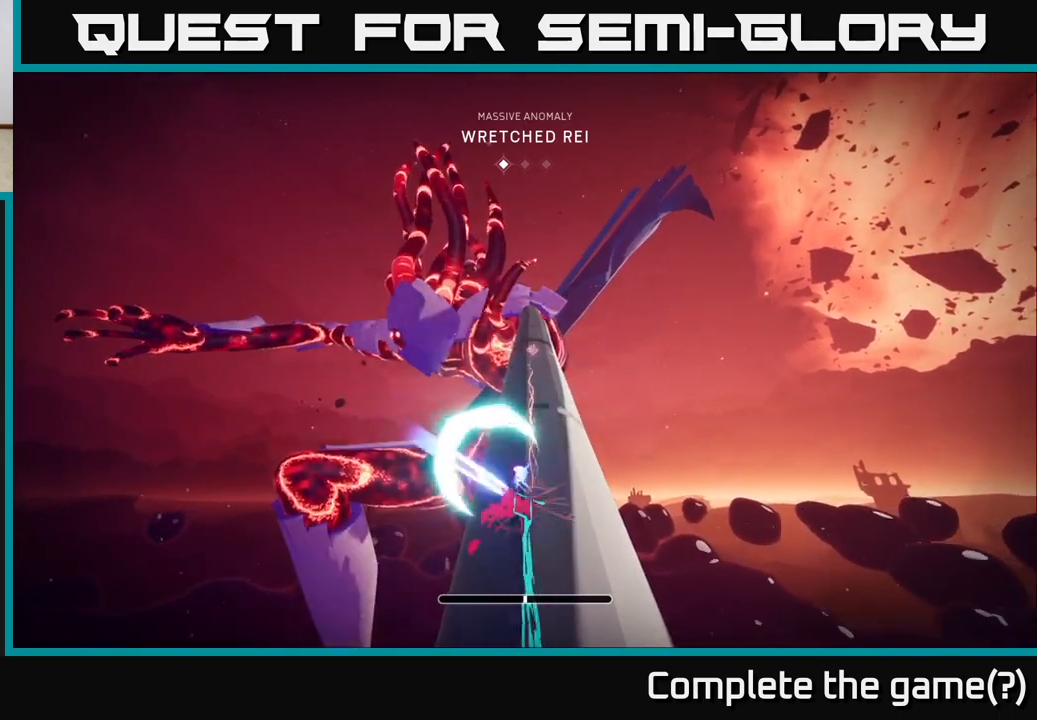
Gameplay with a controller (Xbox layout); each line is a JSON object with the inputs held at the frame after it. "events" lists button and stick changes between this image and that frame as [ms after this image, input, new state], when the widget could be followed in between.
{"buttons": ["L2", "R2"], "left_stick": "up", "right_stick": "center", "events": []}
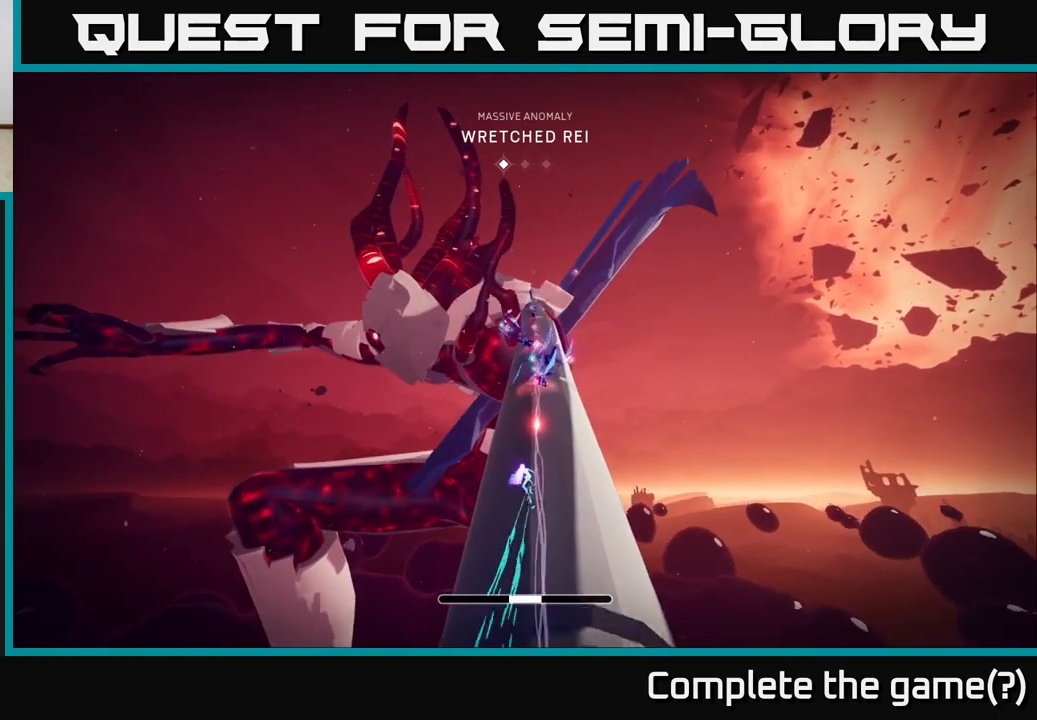
{"buttons": ["X", "L2", "R2"], "left_stick": "up", "right_stick": "center", "events": [[367, "X", "down"]]}
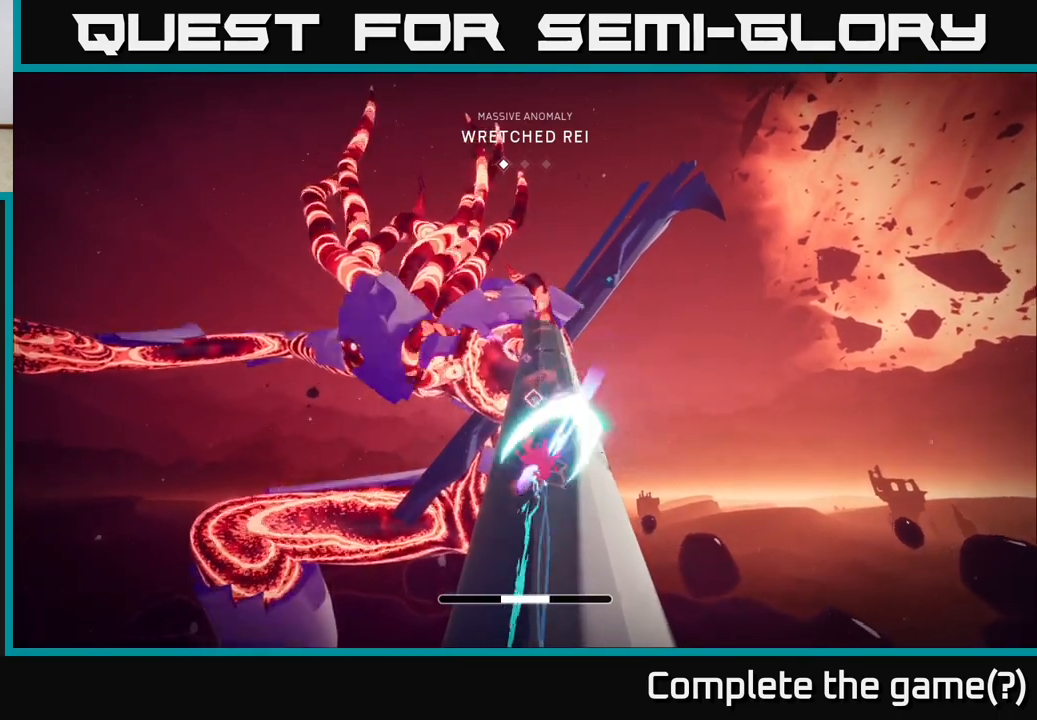
{"buttons": ["X", "L2", "R2"], "left_stick": "up", "right_stick": "center", "events": [[17, "X", "up"], [433, "X", "down"]]}
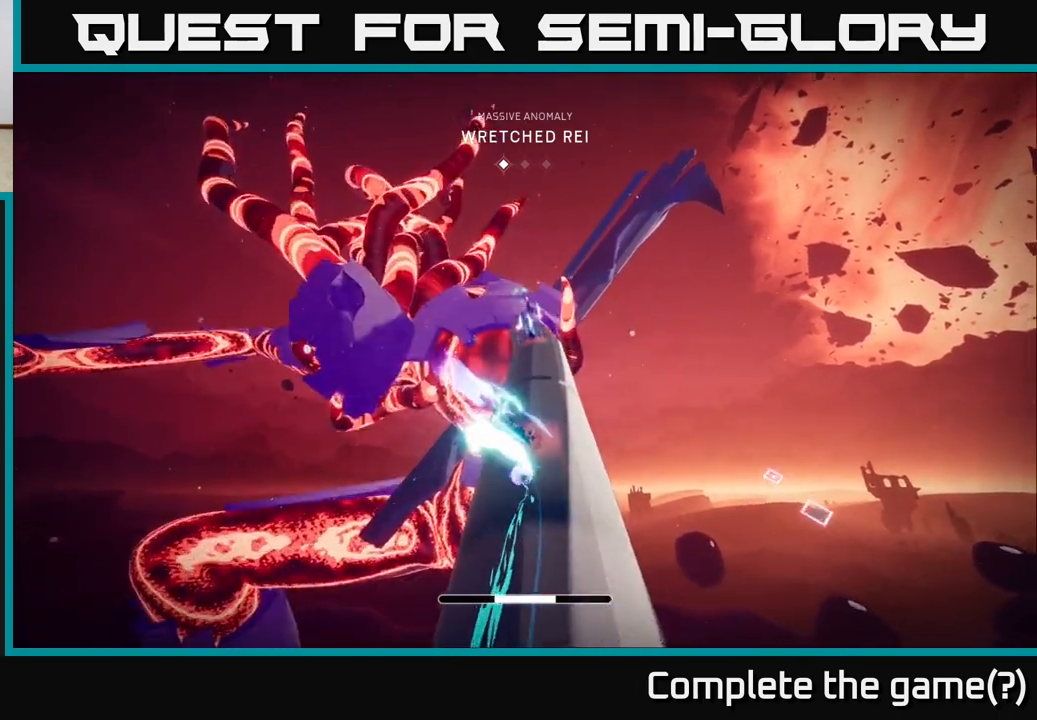
{"buttons": ["L2", "R2"], "left_stick": "up", "right_stick": "center", "events": [[83, "X", "up"]]}
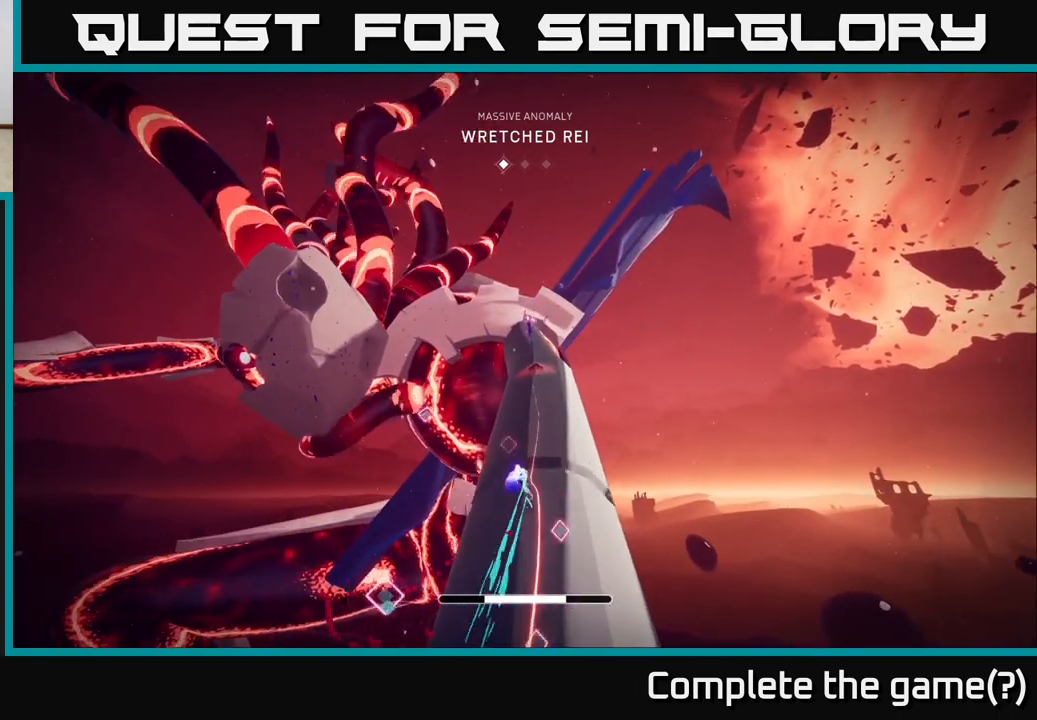
{"buttons": ["X", "L2", "R2"], "left_stick": "up", "right_stick": "center", "events": [[433, "X", "down"]]}
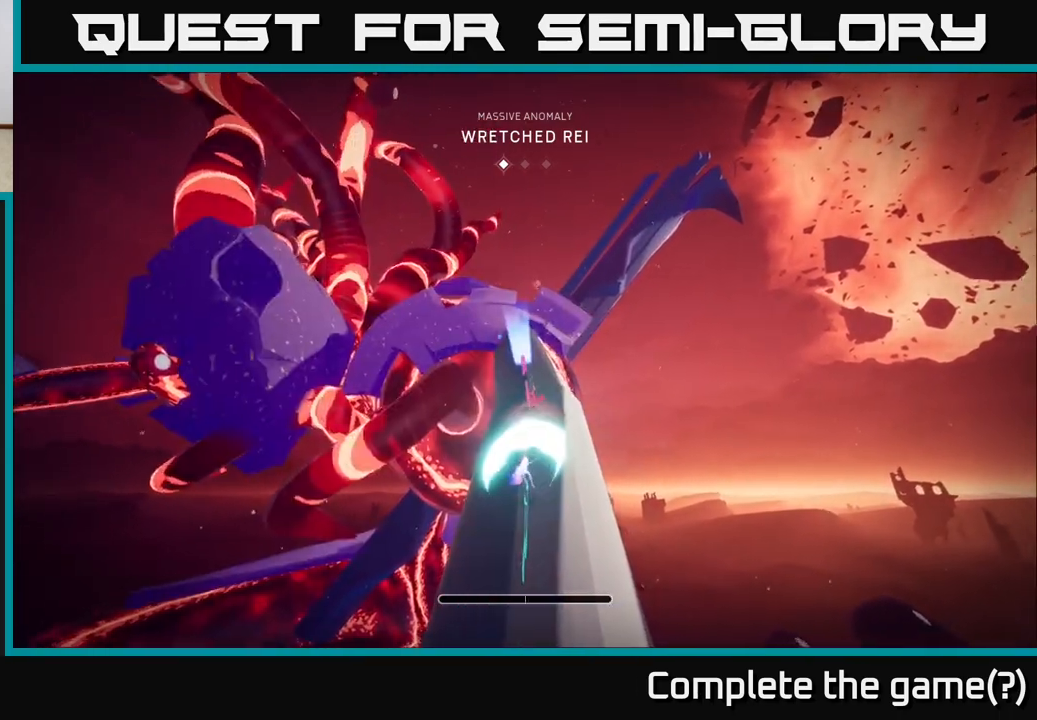
{"buttons": ["L2", "R2"], "left_stick": "up", "right_stick": "center", "events": [[50, "R2", "up"], [150, "X", "up"], [167, "L2", "up"], [267, "L2", "down"], [317, "R2", "down"]]}
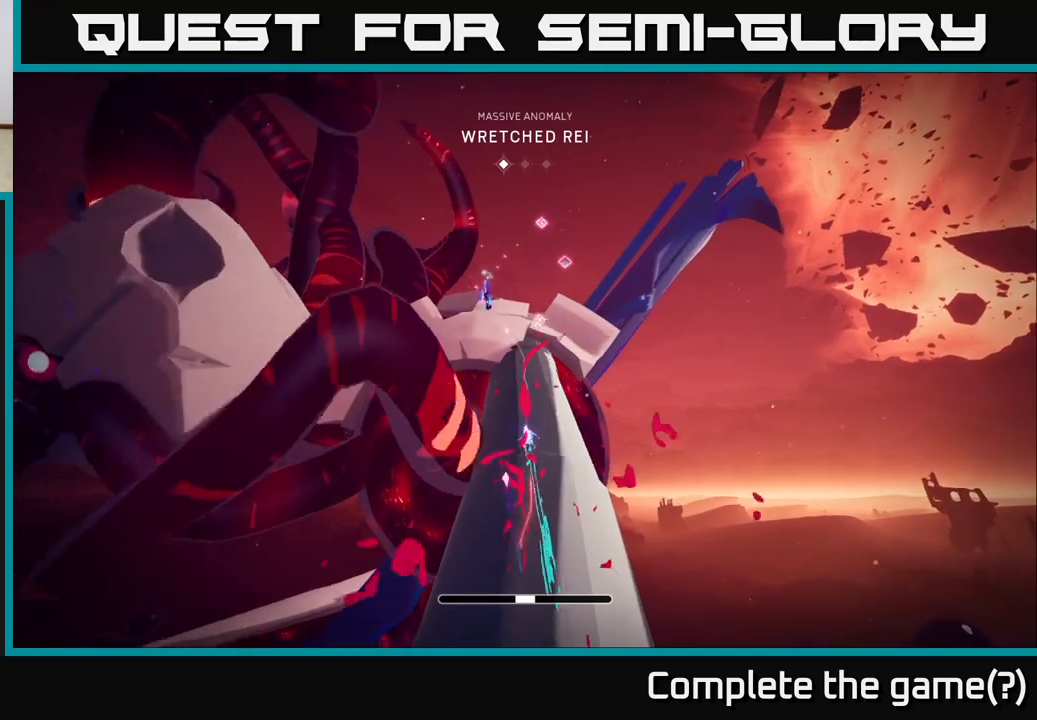
{"buttons": ["L2", "R2"], "left_stick": "up", "right_stick": "center", "events": []}
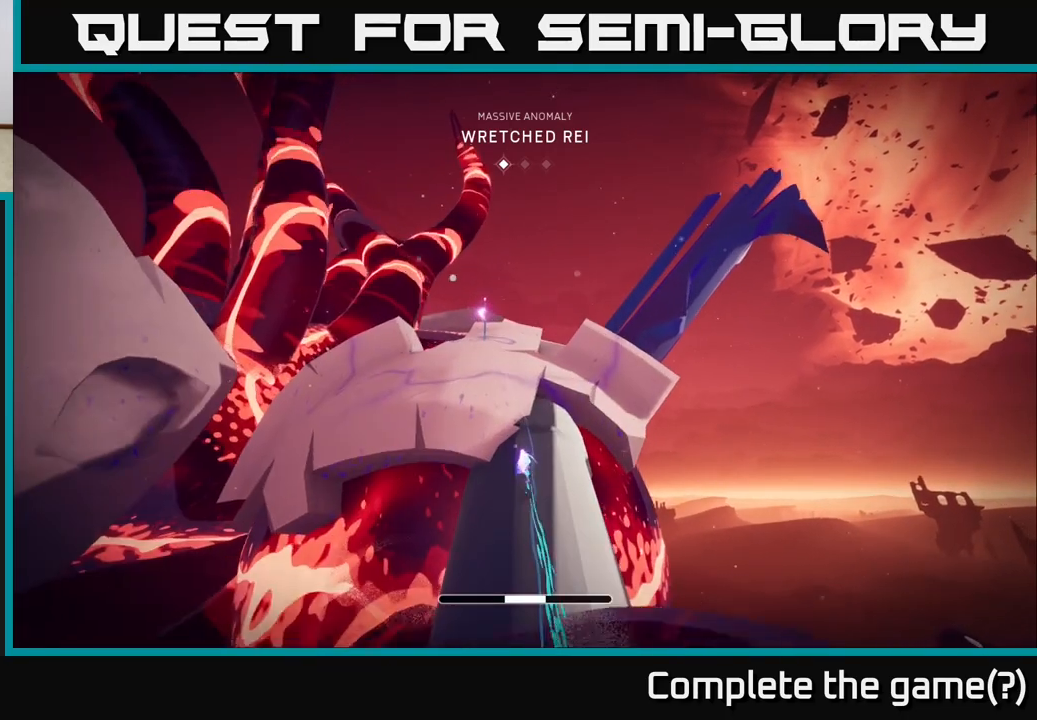
{"buttons": ["L2"], "left_stick": "up-left", "right_stick": "center", "events": [[50, "A", "down"], [217, "A", "up"], [300, "R2", "up"], [350, "left_stick", "up-left"], [383, "L2", "up"], [483, "L2", "down"]]}
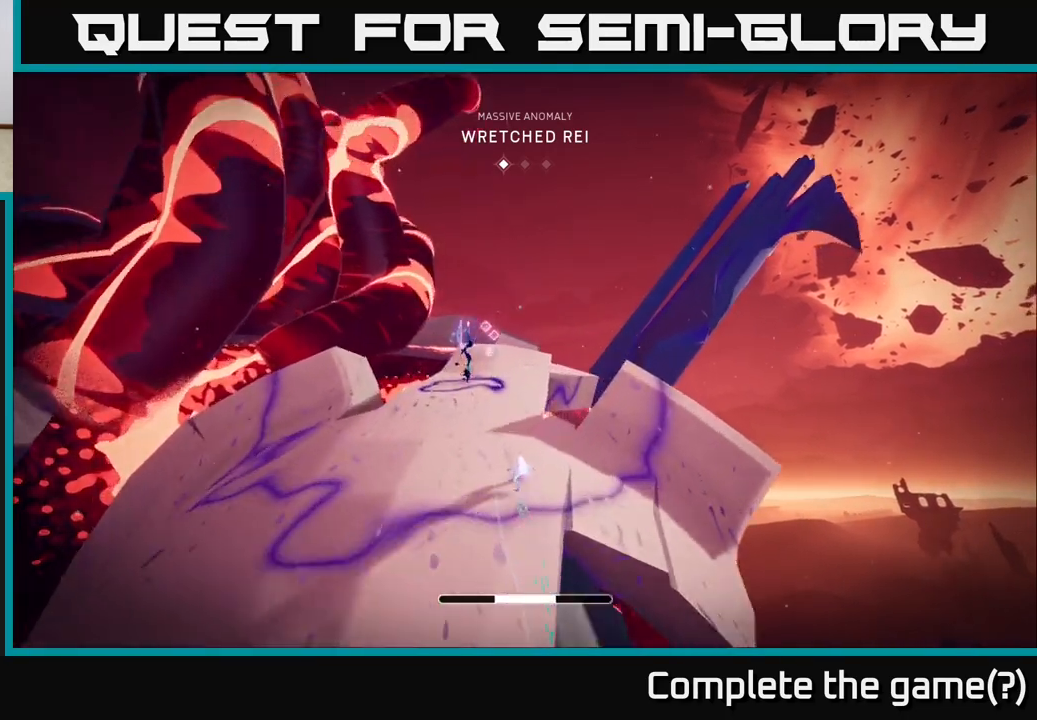
{"buttons": ["X", "L2", "R2"], "left_stick": "up-right", "right_stick": "center", "events": [[50, "R2", "down"], [333, "left_stick", "up"], [433, "left_stick", "up-right"], [450, "X", "down"]]}
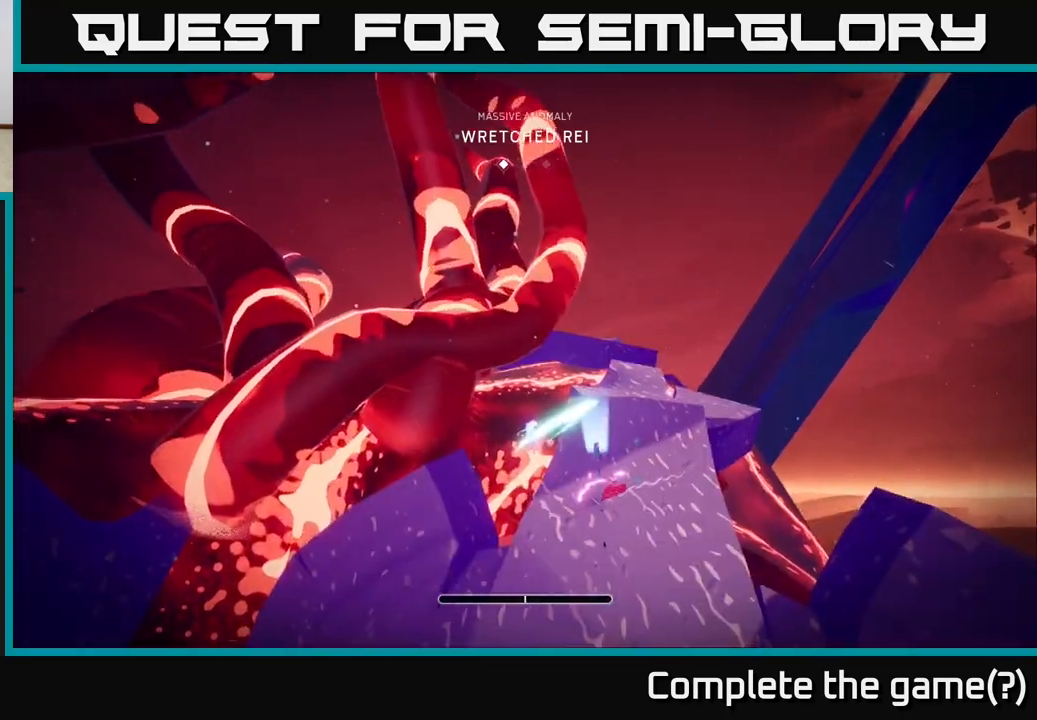
{"buttons": ["A", "R2"], "left_stick": "right", "right_stick": "center", "events": [[50, "R2", "up"], [83, "X", "up"], [117, "left_stick", "right"], [133, "L2", "up"], [367, "A", "down"], [367, "R2", "down"]]}
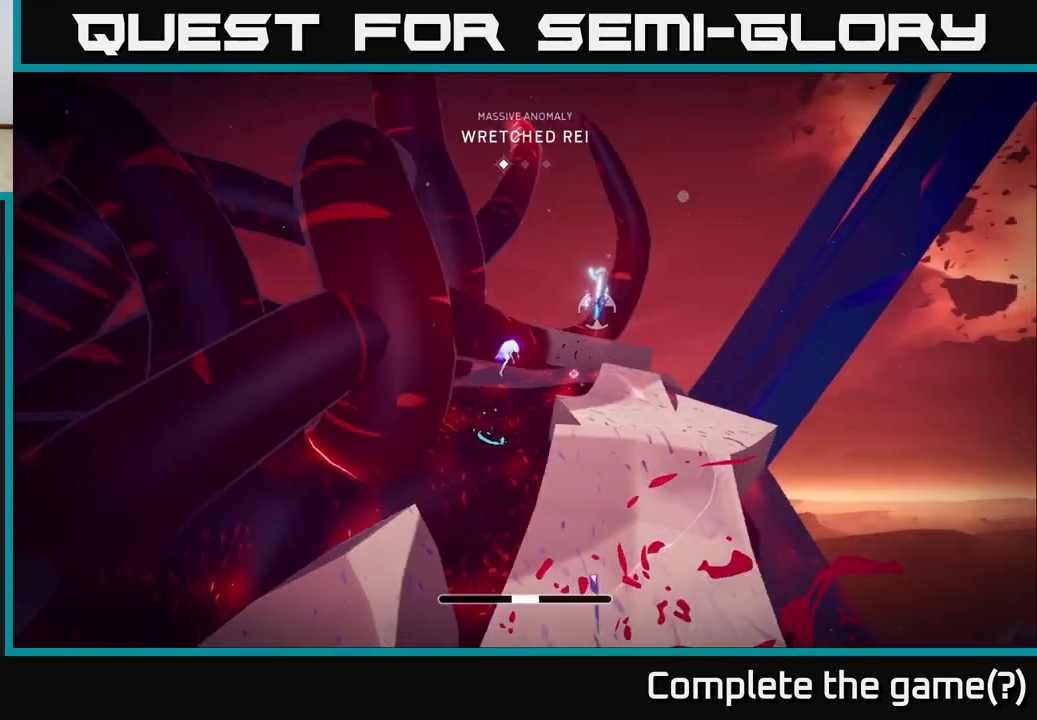
{"buttons": ["L2"], "left_stick": "up-right", "right_stick": "center", "events": [[100, "A", "up"], [100, "R2", "up"], [183, "left_stick", "up-right"], [267, "L2", "down"]]}
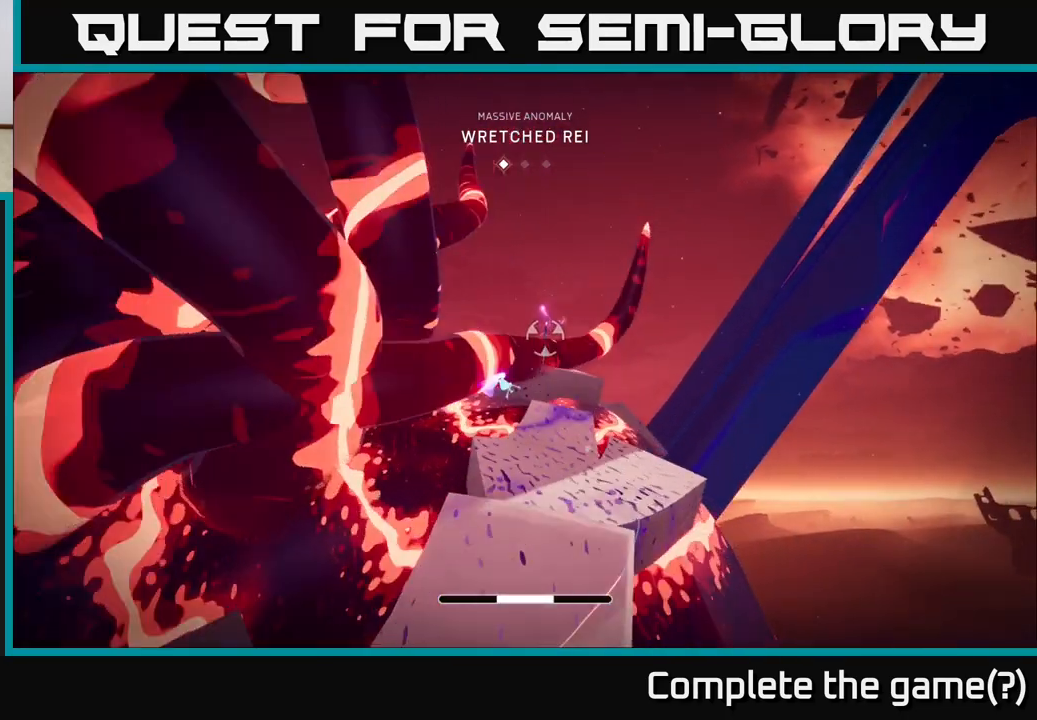
{"buttons": [], "left_stick": "up-left", "right_stick": "center", "events": [[100, "L2", "up"], [183, "left_stick", "up"], [467, "left_stick", "up-left"]]}
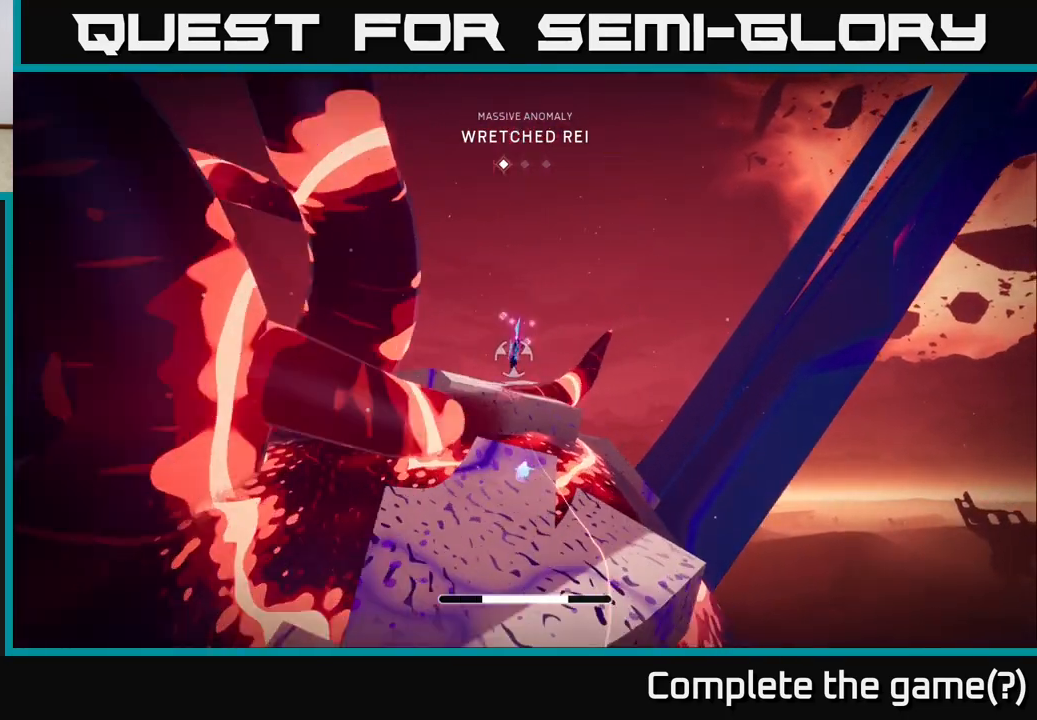
{"buttons": ["L2", "R2"], "left_stick": "up", "right_stick": "center", "events": [[367, "L2", "down"], [400, "left_stick", "up"], [433, "R2", "down"]]}
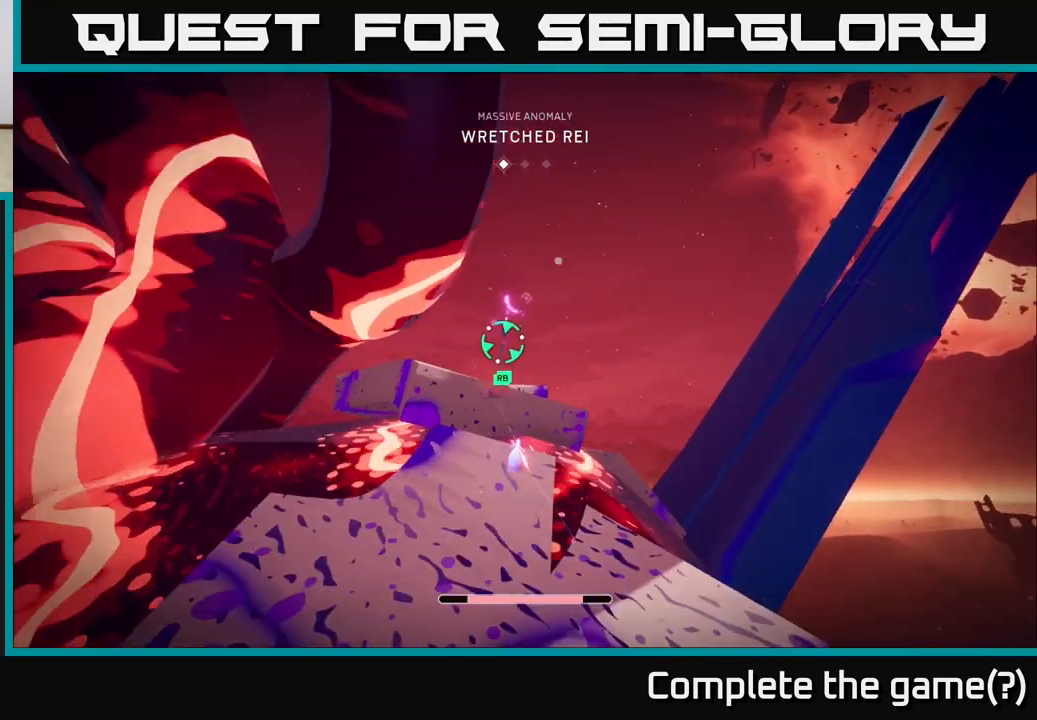
{"buttons": [], "left_stick": "up", "right_stick": "center", "events": [[83, "A", "down"], [250, "R2", "up"], [333, "A", "up"], [467, "L2", "up"]]}
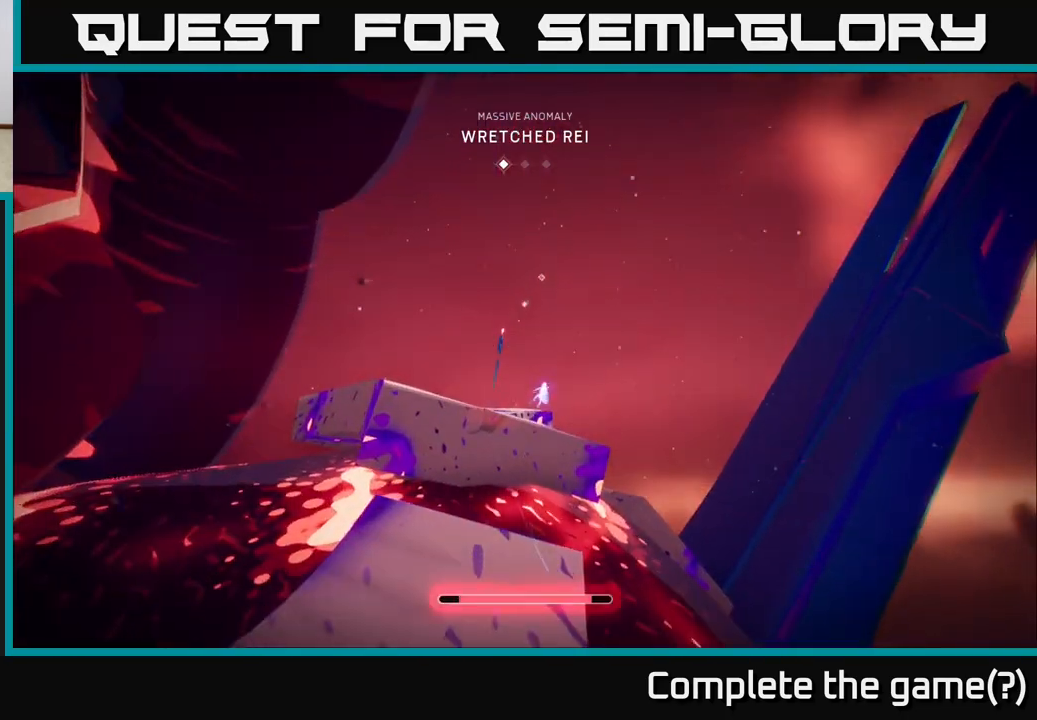
{"buttons": [], "left_stick": "up", "right_stick": "center", "events": [[33, "left_stick", "center"], [117, "right_stick", "down-left"], [217, "left_stick", "up"], [467, "right_stick", "center"]]}
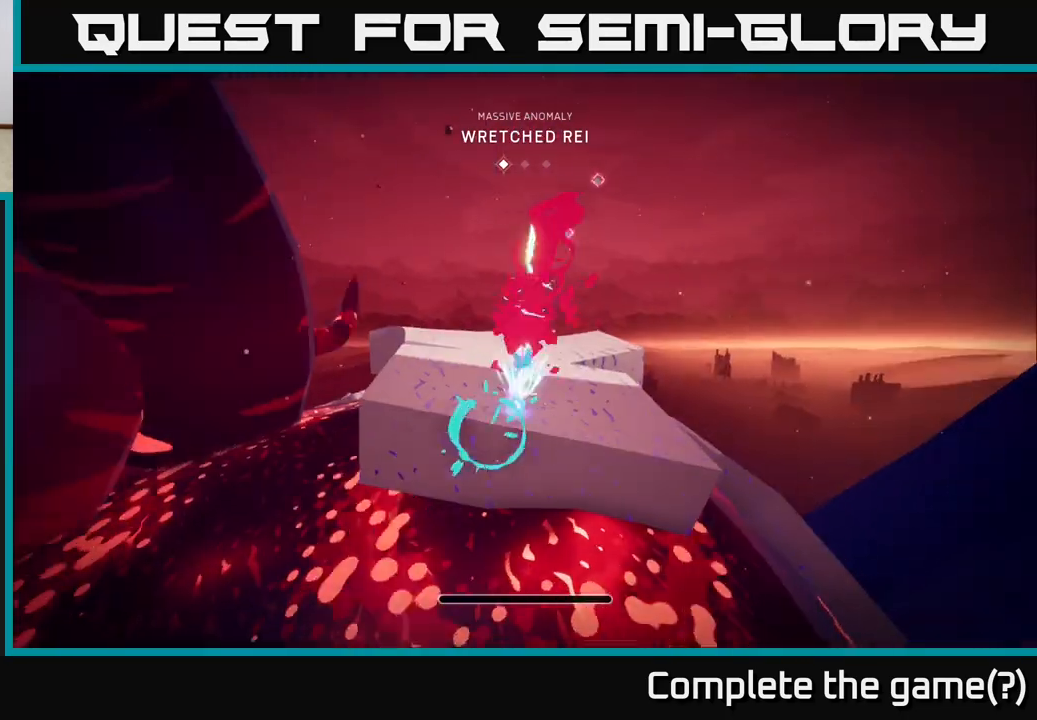
{"buttons": ["L2"], "left_stick": "up", "right_stick": "center", "events": [[200, "right_stick", "down"], [250, "right_stick", "down-left"], [433, "right_stick", "center"], [500, "L2", "down"]]}
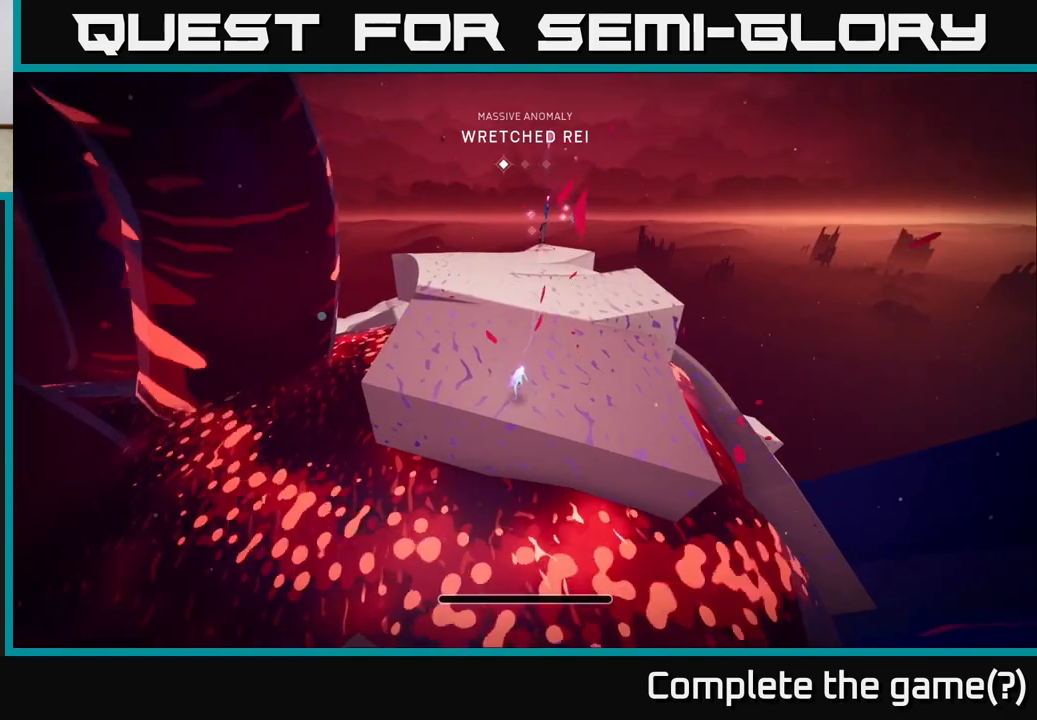
{"buttons": ["L2", "R2"], "left_stick": "up", "right_stick": "center", "events": [[50, "R2", "down"], [300, "R2", "up"], [333, "L2", "up"], [417, "L2", "down"], [467, "R2", "down"]]}
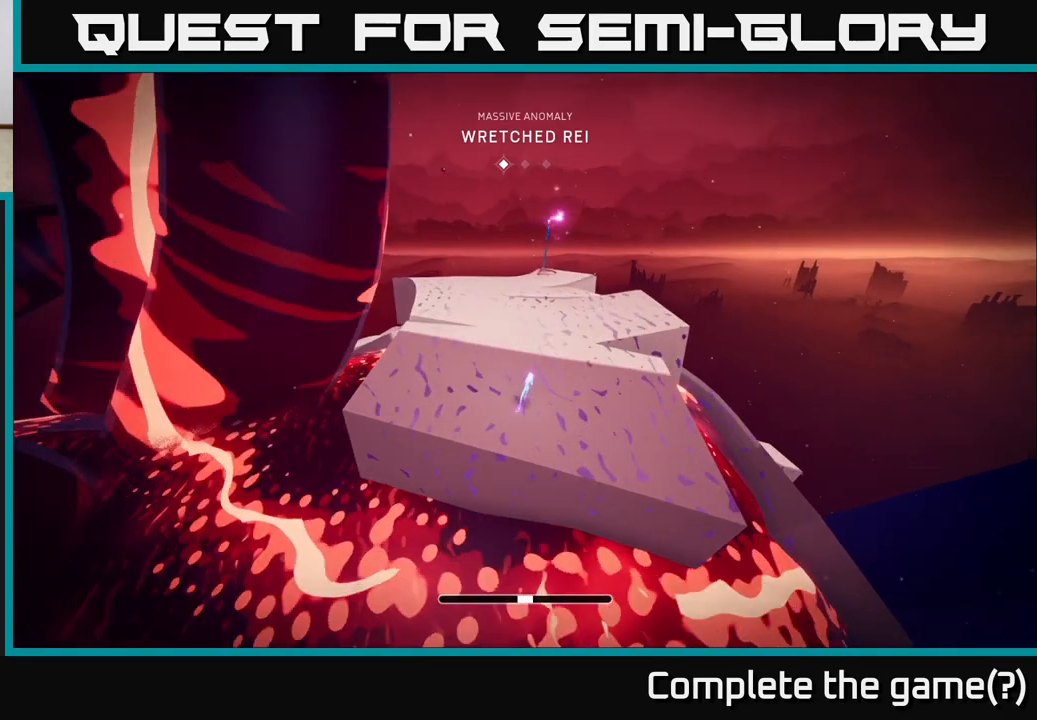
{"buttons": ["L2", "R2"], "left_stick": "up", "right_stick": "center", "events": [[283, "R2", "up"], [367, "L2", "up"], [400, "L2", "down"], [417, "R2", "down"]]}
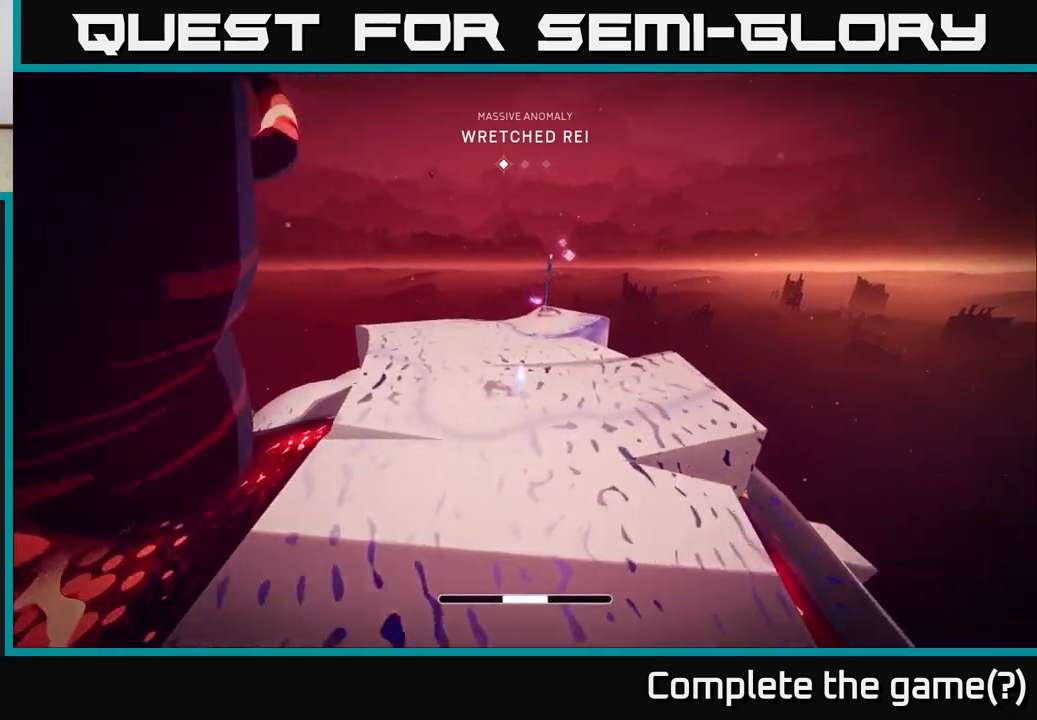
{"buttons": ["L2", "R2"], "left_stick": "up", "right_stick": "center", "events": []}
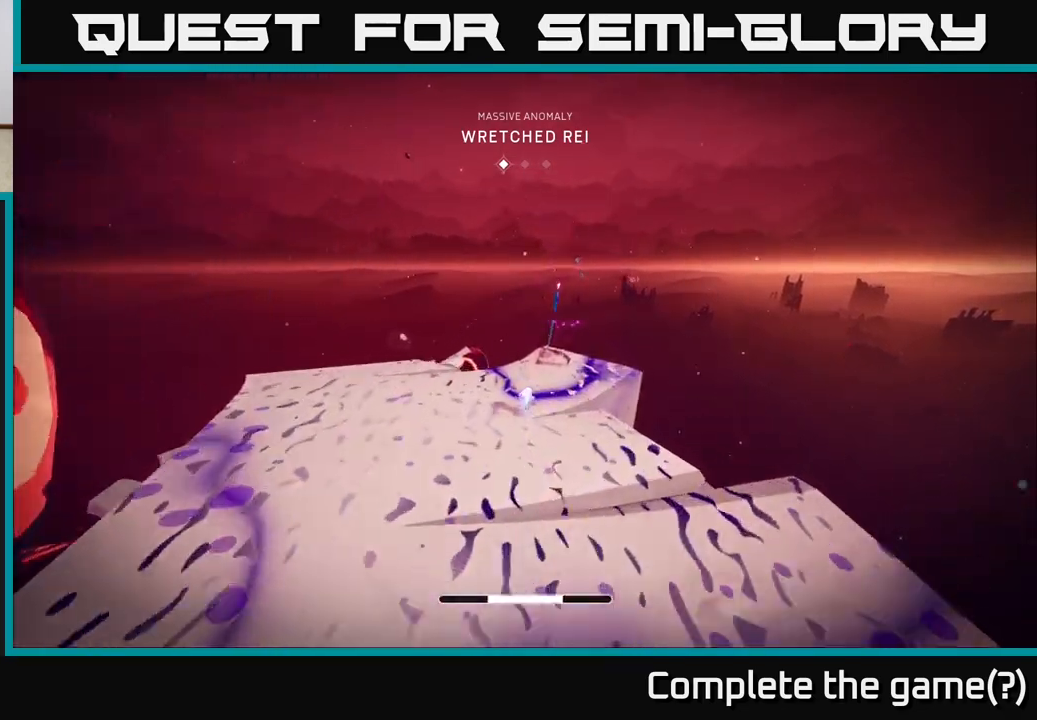
{"buttons": ["A"], "left_stick": "up-left", "right_stick": "center", "events": [[183, "X", "down"], [333, "X", "up"], [350, "R2", "up"], [383, "L2", "up"], [467, "A", "down"], [483, "left_stick", "up-left"]]}
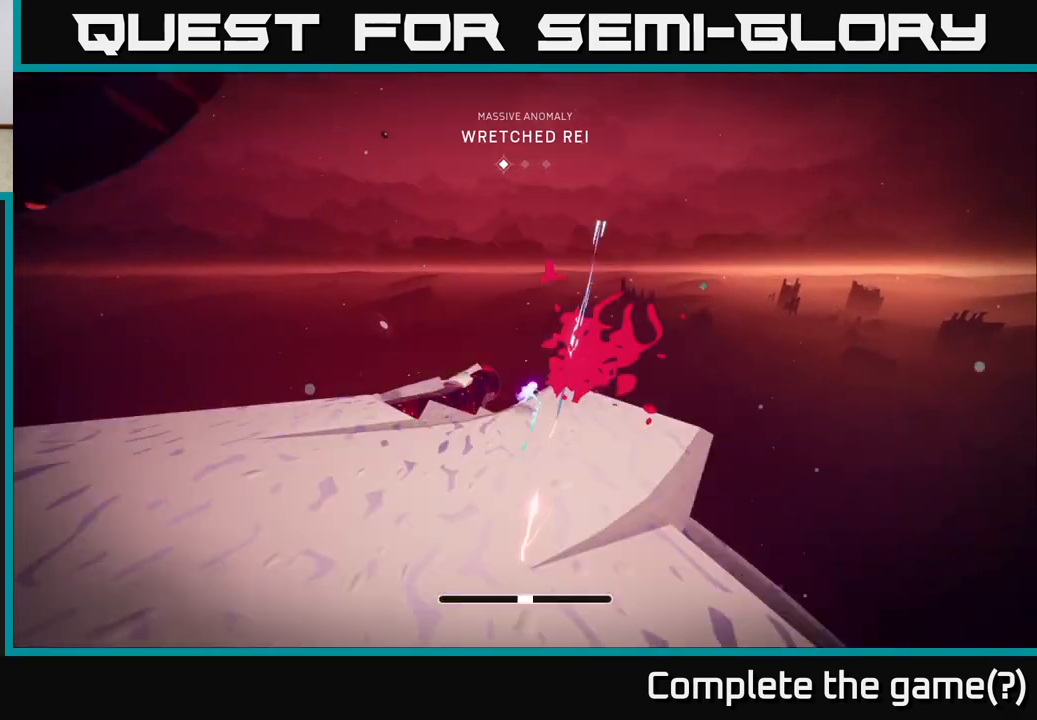
{"buttons": [], "left_stick": "up-right", "right_stick": "center", "events": [[67, "L2", "down"], [300, "A", "up"], [400, "L2", "up"], [400, "left_stick", "up"], [500, "left_stick", "up-right"]]}
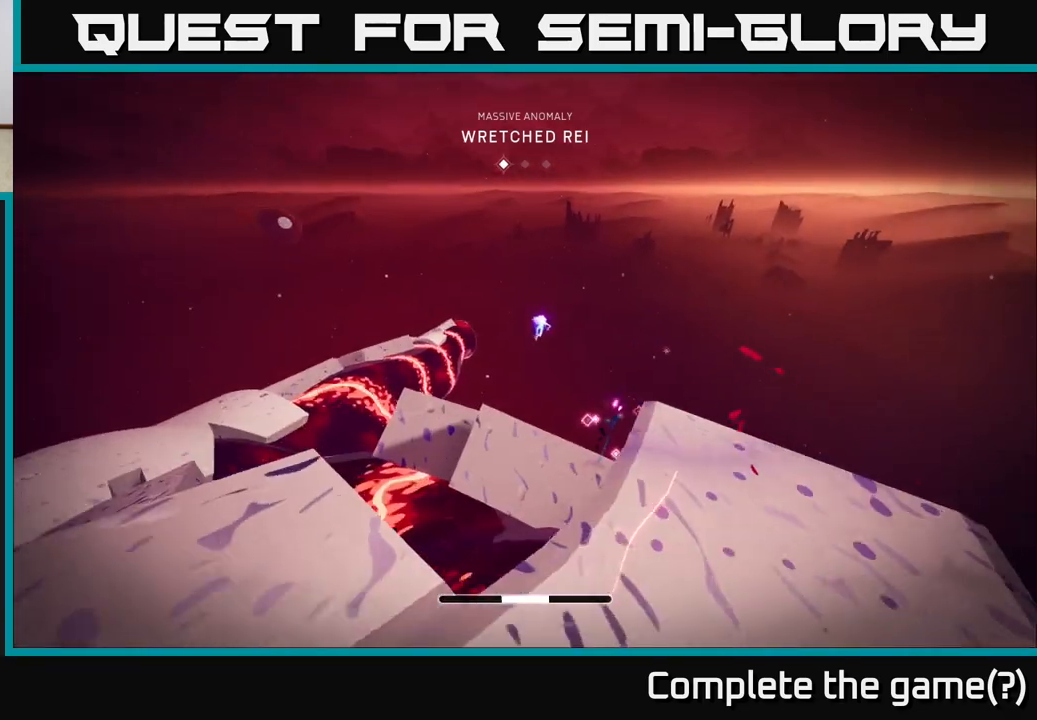
{"buttons": [], "left_stick": "up-right", "right_stick": "center", "events": [[83, "right_stick", "down"], [383, "right_stick", "center"]]}
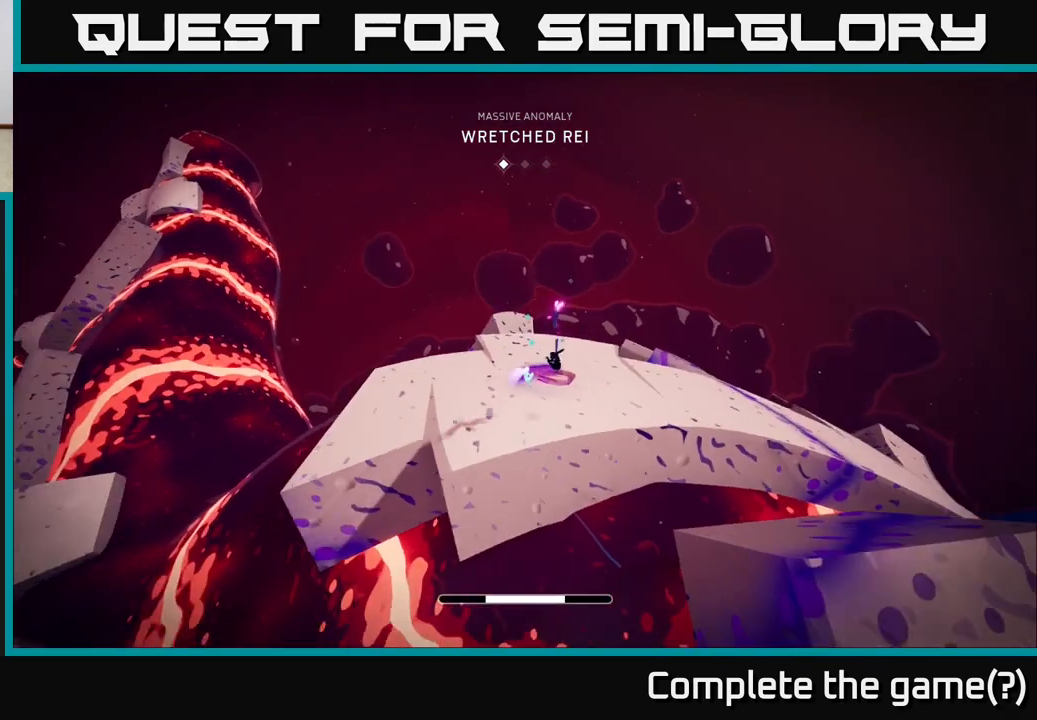
{"buttons": [], "left_stick": "up", "right_stick": "down", "events": [[167, "X", "down"], [267, "left_stick", "up"], [300, "X", "up"], [433, "right_stick", "down"]]}
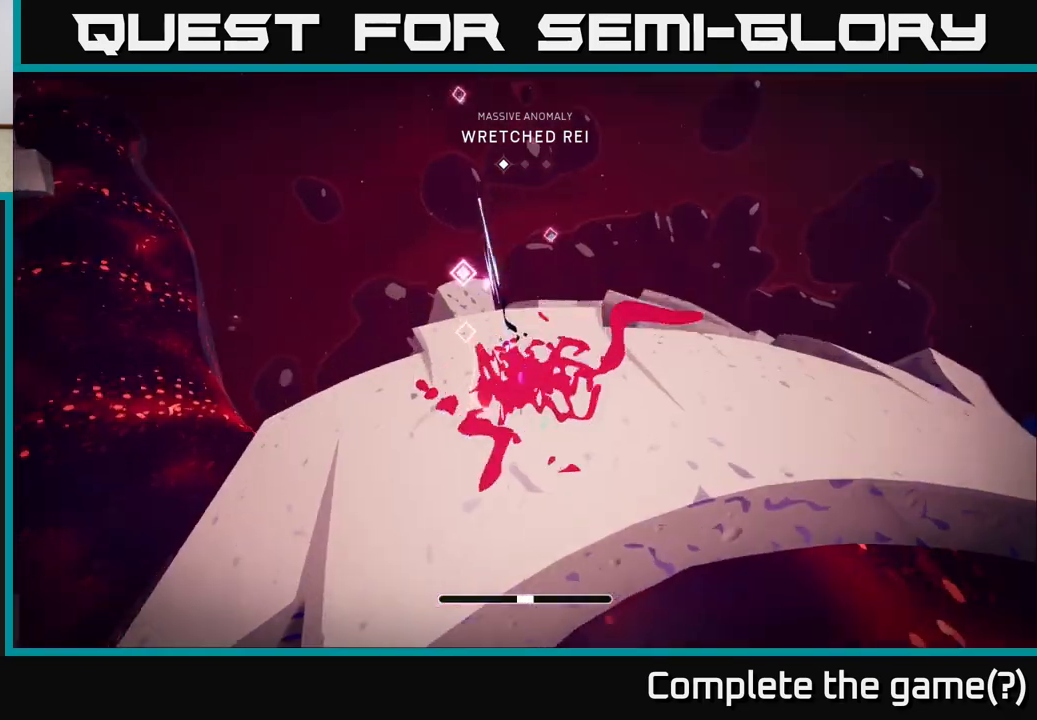
{"buttons": ["L2", "R2"], "left_stick": "up", "right_stick": "center", "events": [[150, "right_stick", "center"], [233, "L2", "down"], [317, "R2", "down"]]}
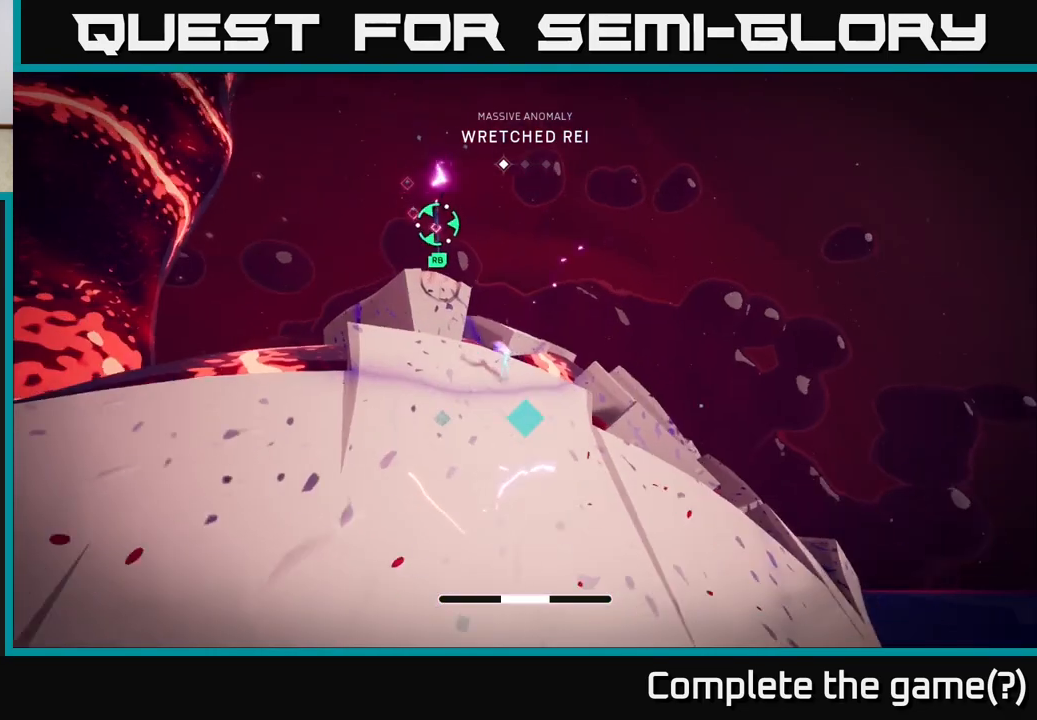
{"buttons": ["R1"], "left_stick": "up", "right_stick": "center", "events": [[83, "A", "down"], [350, "R2", "up"], [500, "A", "up"], [500, "L2", "up"], [500, "R1", "down"]]}
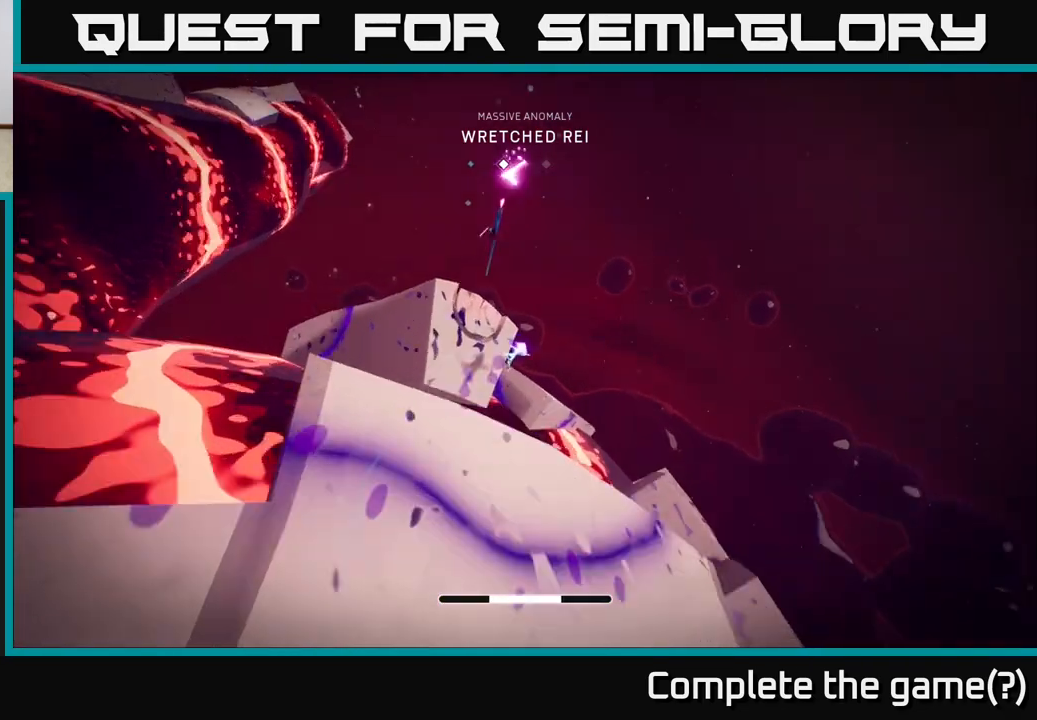
{"buttons": [], "left_stick": "up", "right_stick": "down-left", "events": [[50, "R1", "up"], [183, "right_stick", "down-left"], [200, "left_stick", "center"], [500, "left_stick", "up"]]}
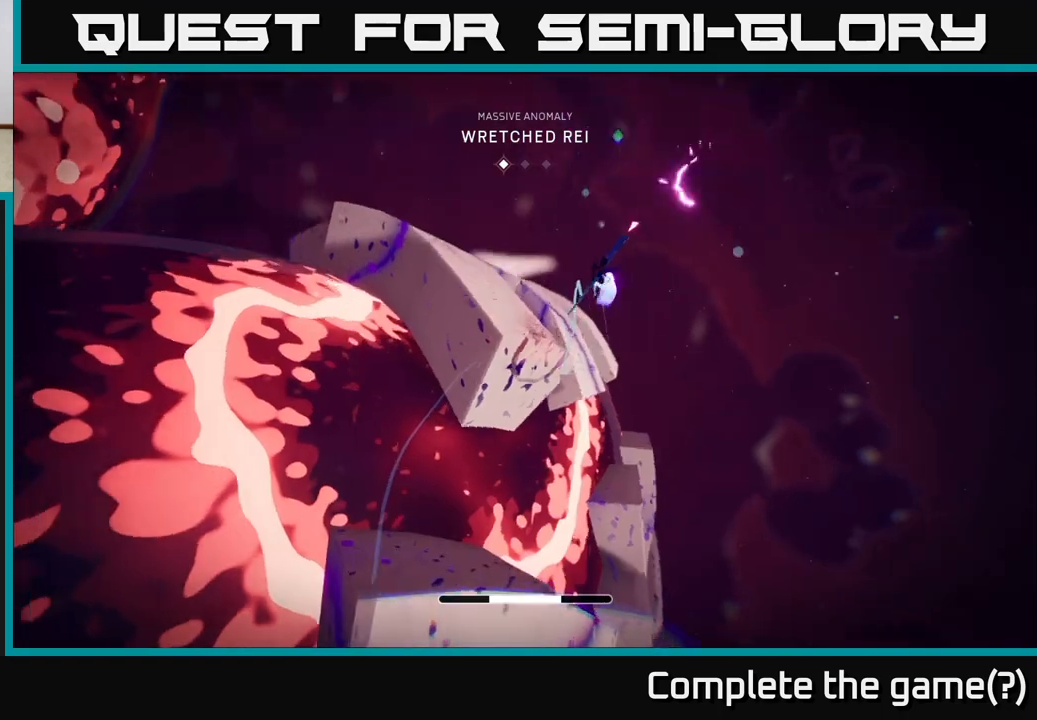
{"buttons": [], "left_stick": "up", "right_stick": "up-left", "events": [[83, "right_stick", "up-left"], [250, "right_stick", "left"], [500, "right_stick", "up-left"]]}
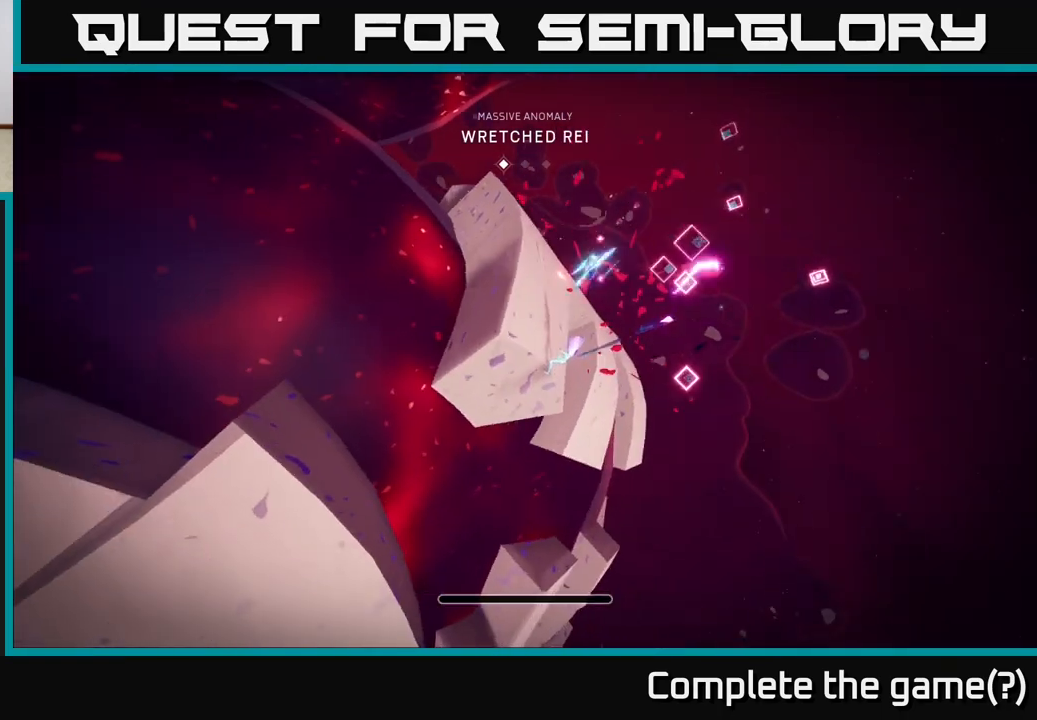
{"buttons": ["L2", "R2"], "left_stick": "up", "right_stick": "center", "events": [[33, "right_stick", "center"], [250, "right_stick", "up-left"], [333, "L2", "down"], [450, "R2", "down"], [450, "right_stick", "center"]]}
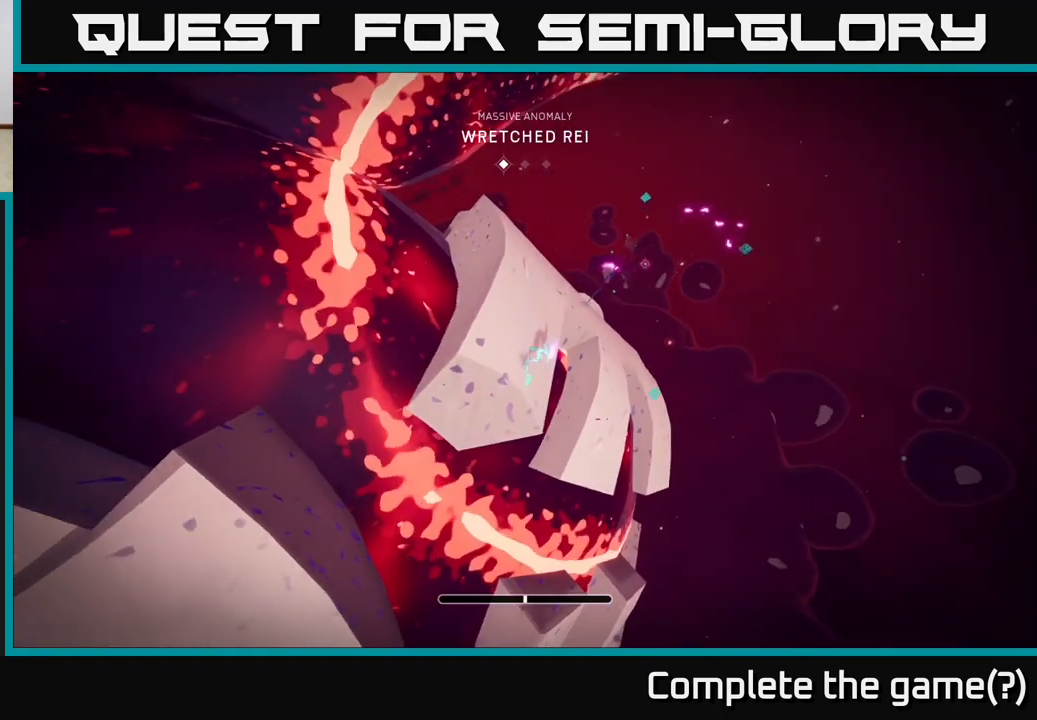
{"buttons": ["L2", "R2"], "left_stick": "up", "right_stick": "center", "events": [[283, "R2", "up"], [300, "L2", "up"], [383, "L2", "down"], [500, "R2", "down"]]}
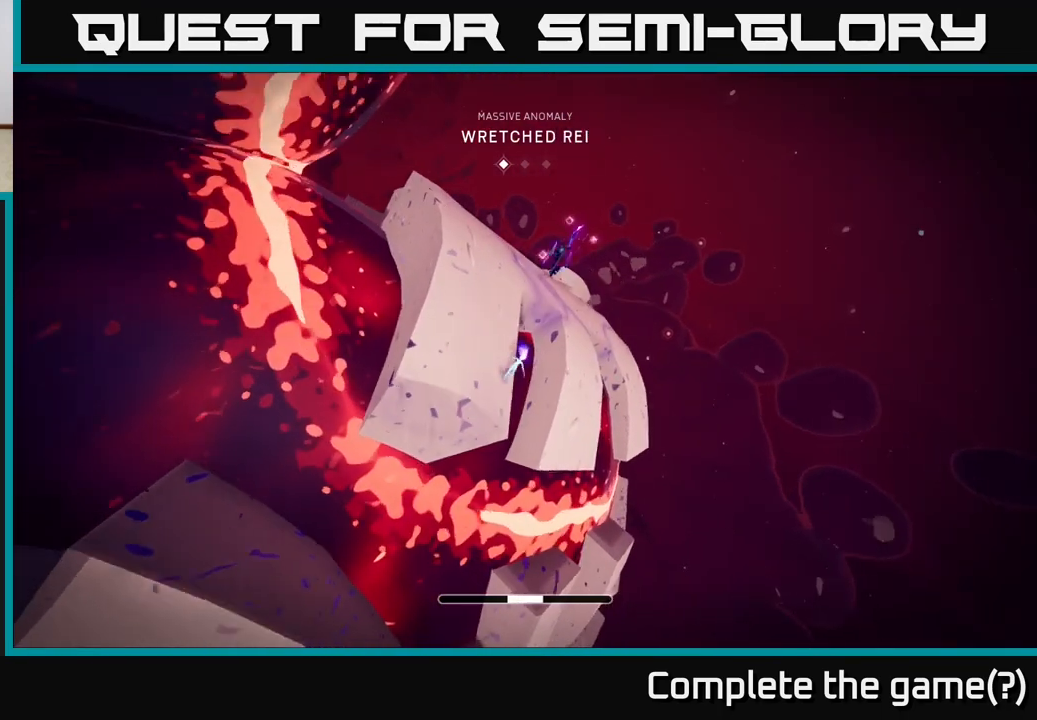
{"buttons": ["A"], "left_stick": "up", "right_stick": "center", "events": [[183, "A", "down"], [483, "L2", "up"], [483, "R2", "up"]]}